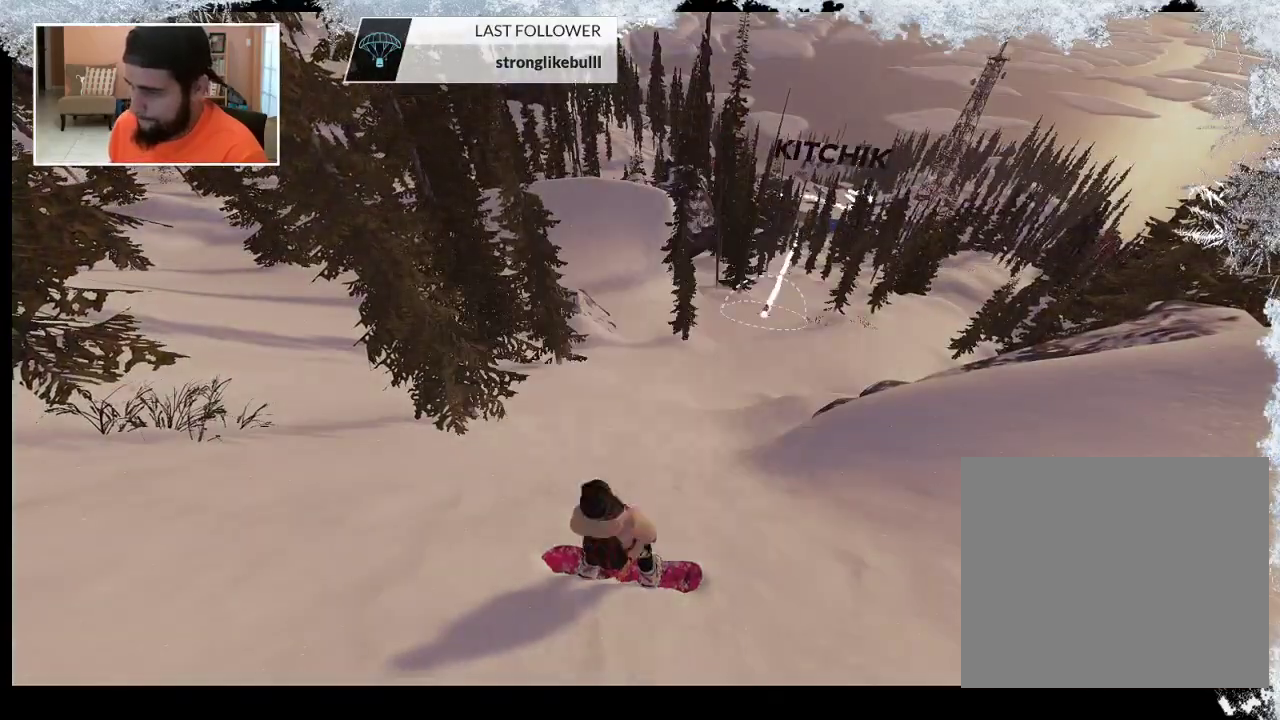
Gameplay with a controller (PlayStation layout); each line is a JSON object with the inputs held at the frame after it. "events" lists button and stick changes between this image and that frame as [ms after this image, input, new state], when the widget could be followed in between.
{"buttons": [], "left_stick": "up", "right_stick": "center", "events": [[167, "left_stick", "up"], [333, "left_stick", "center"], [433, "left_stick", "up"]]}
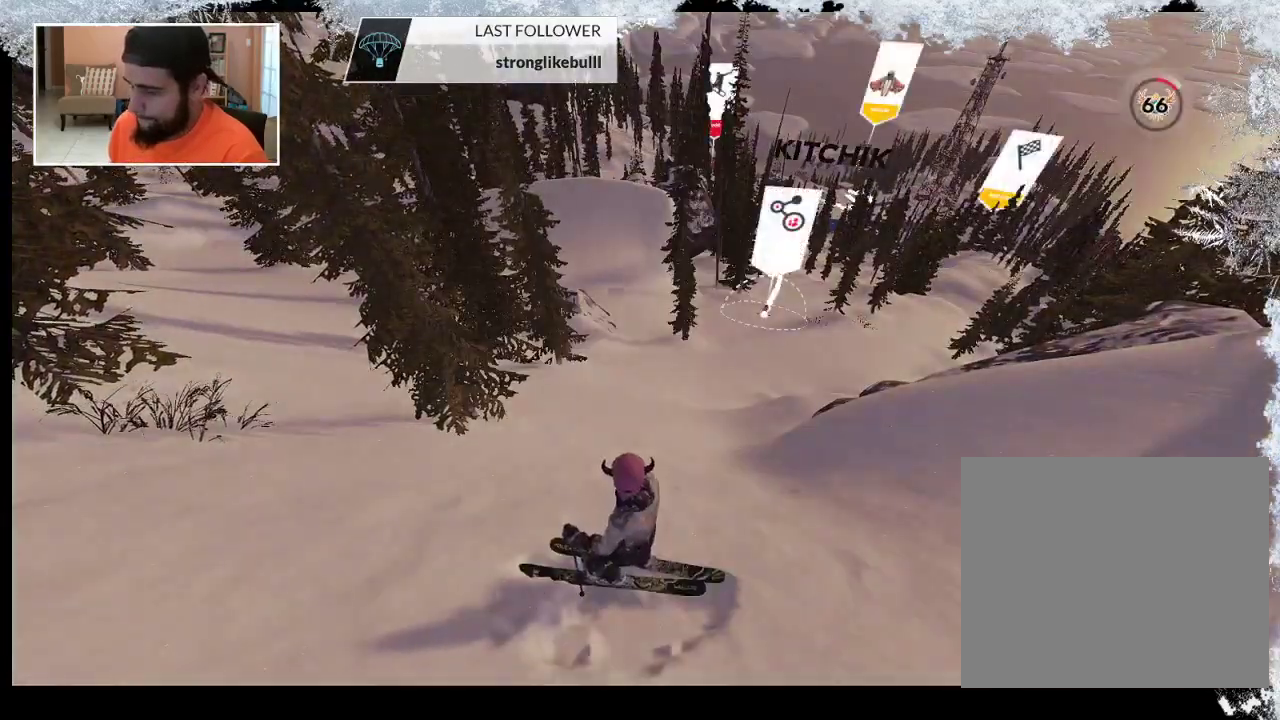
{"buttons": [], "left_stick": "up", "right_stick": "center", "events": []}
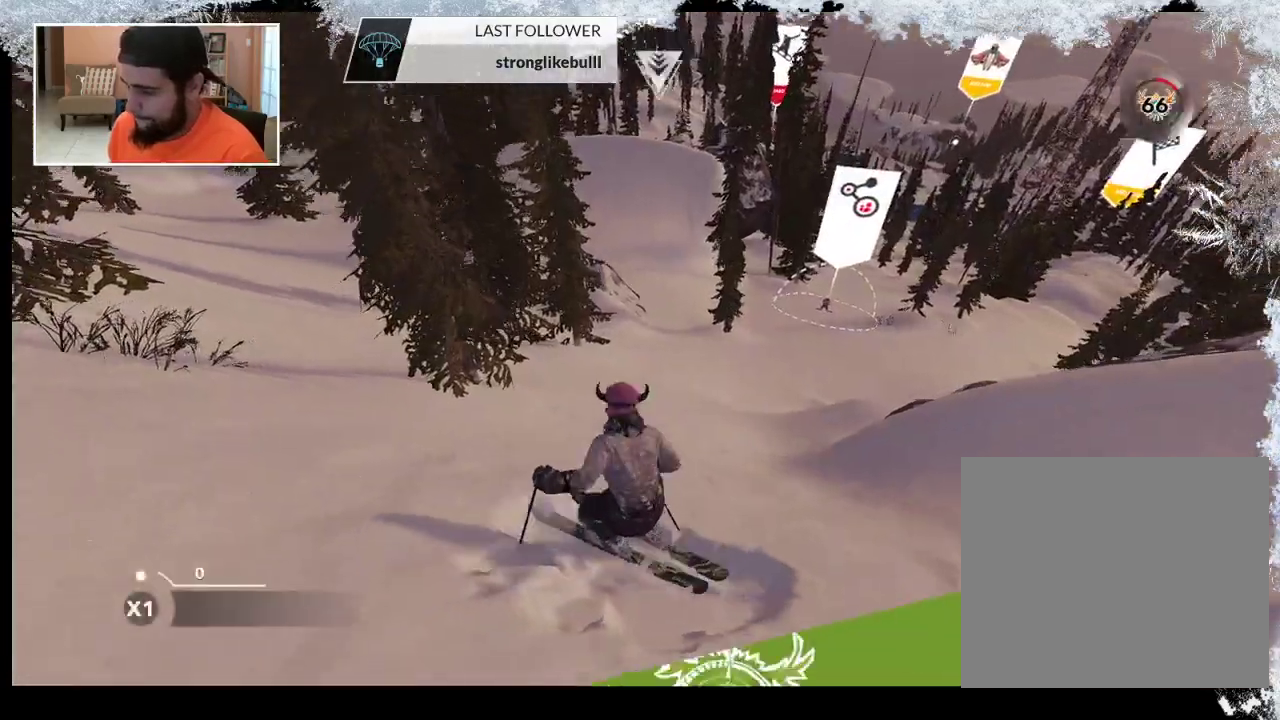
{"buttons": [], "left_stick": "up", "right_stick": "center", "events": []}
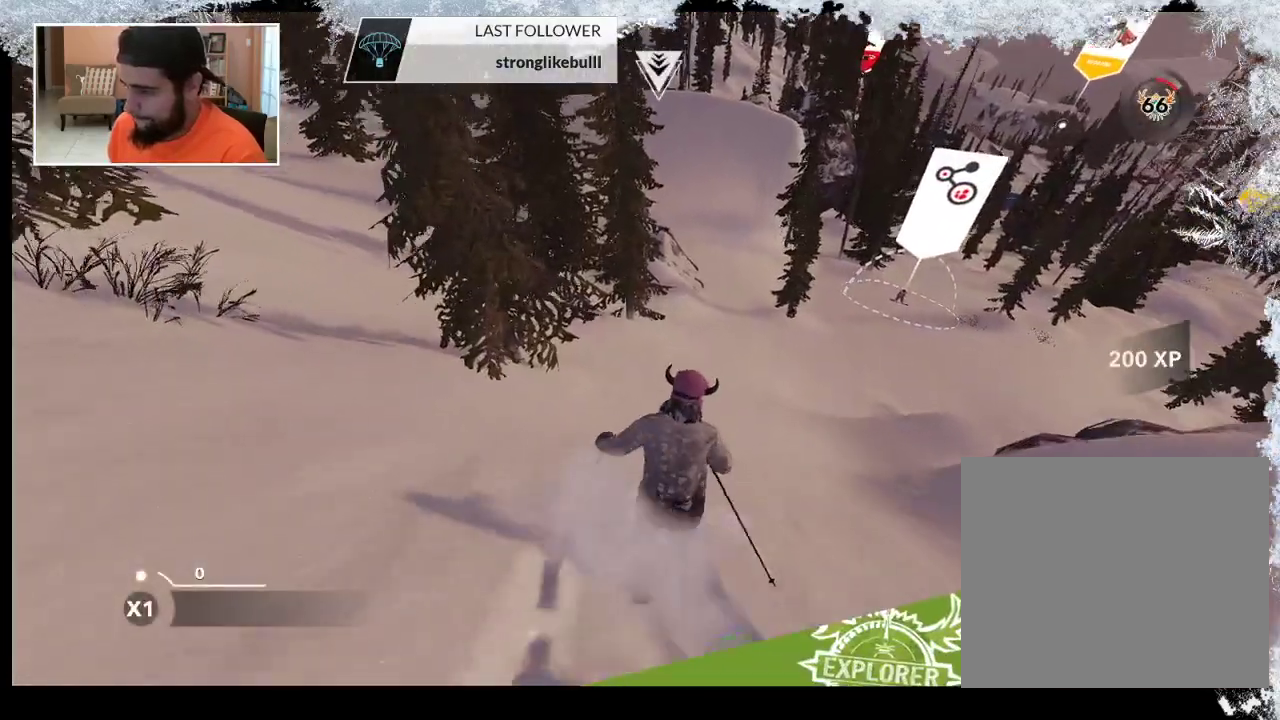
{"buttons": [], "left_stick": "up", "right_stick": "center", "events": []}
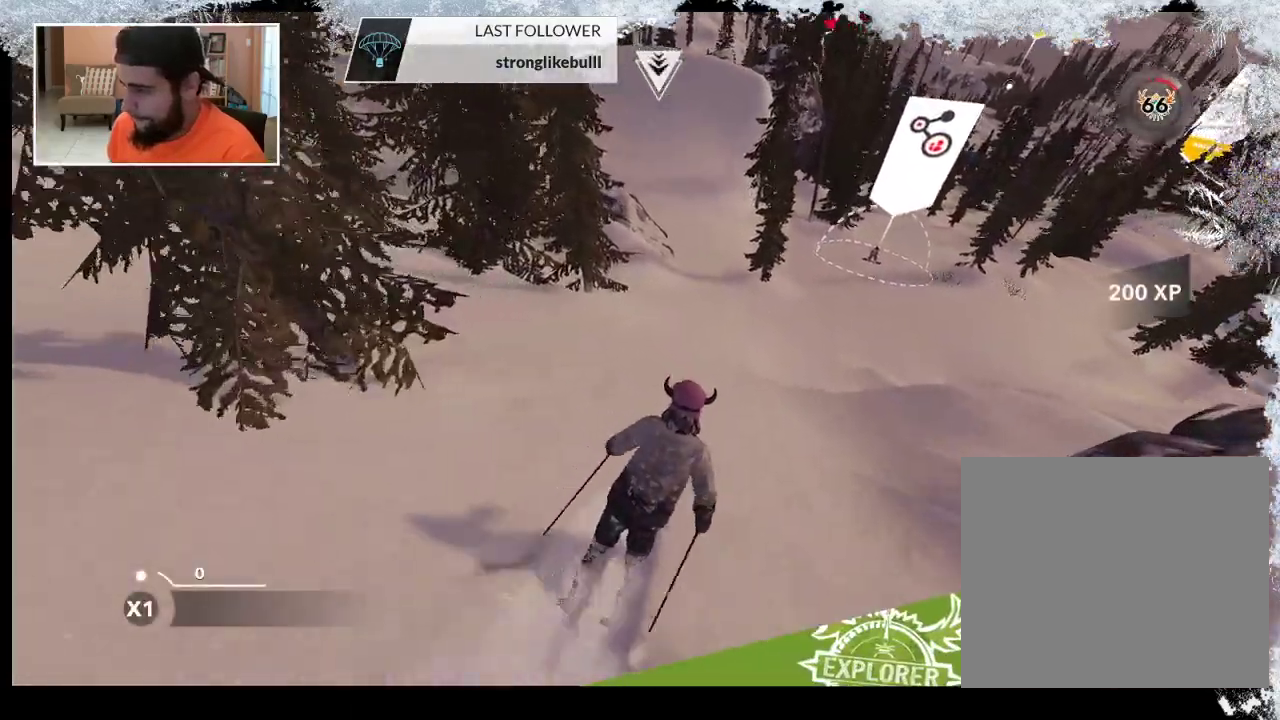
{"buttons": [], "left_stick": "up", "right_stick": "center", "events": []}
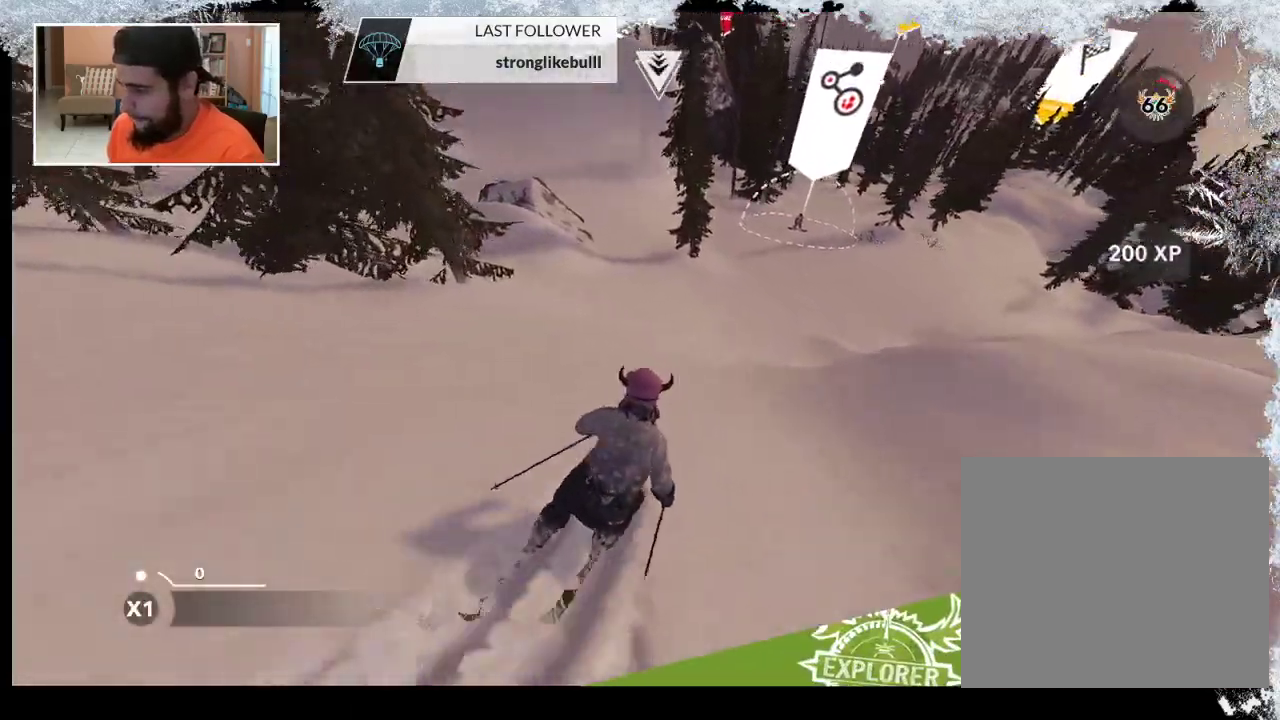
{"buttons": [], "left_stick": "up", "right_stick": "center", "events": []}
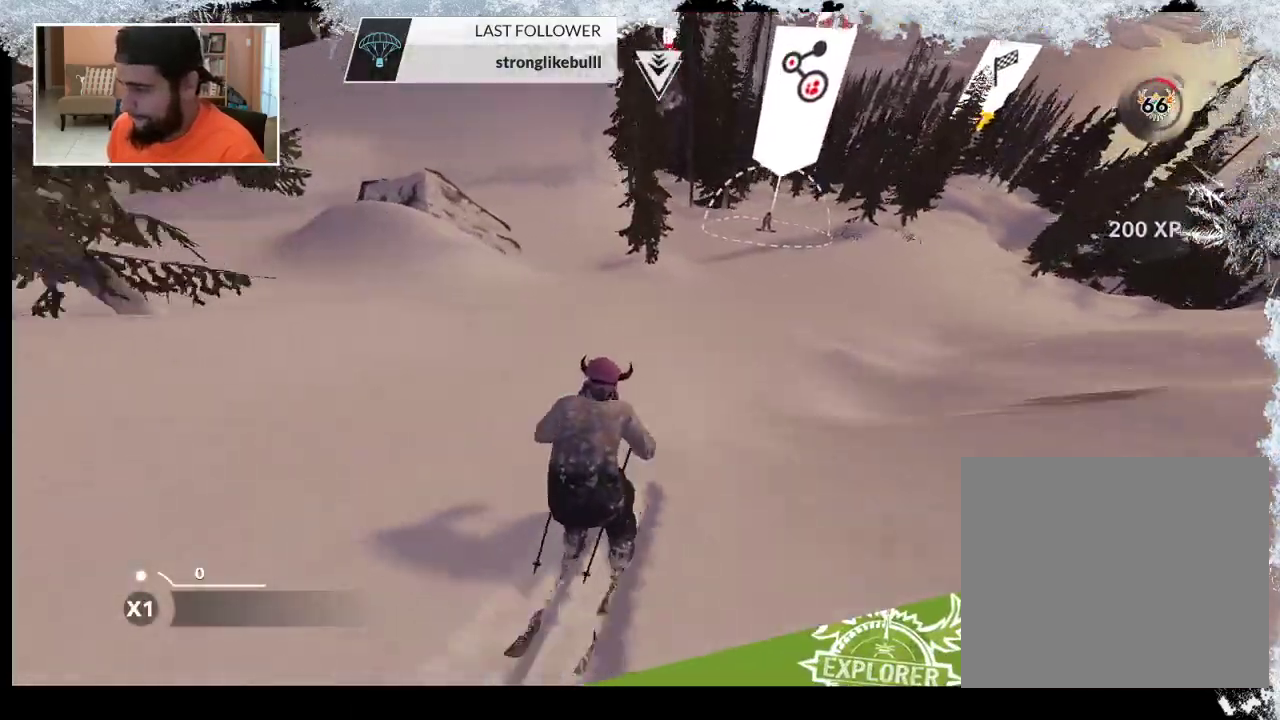
{"buttons": [], "left_stick": "up", "right_stick": "center", "events": []}
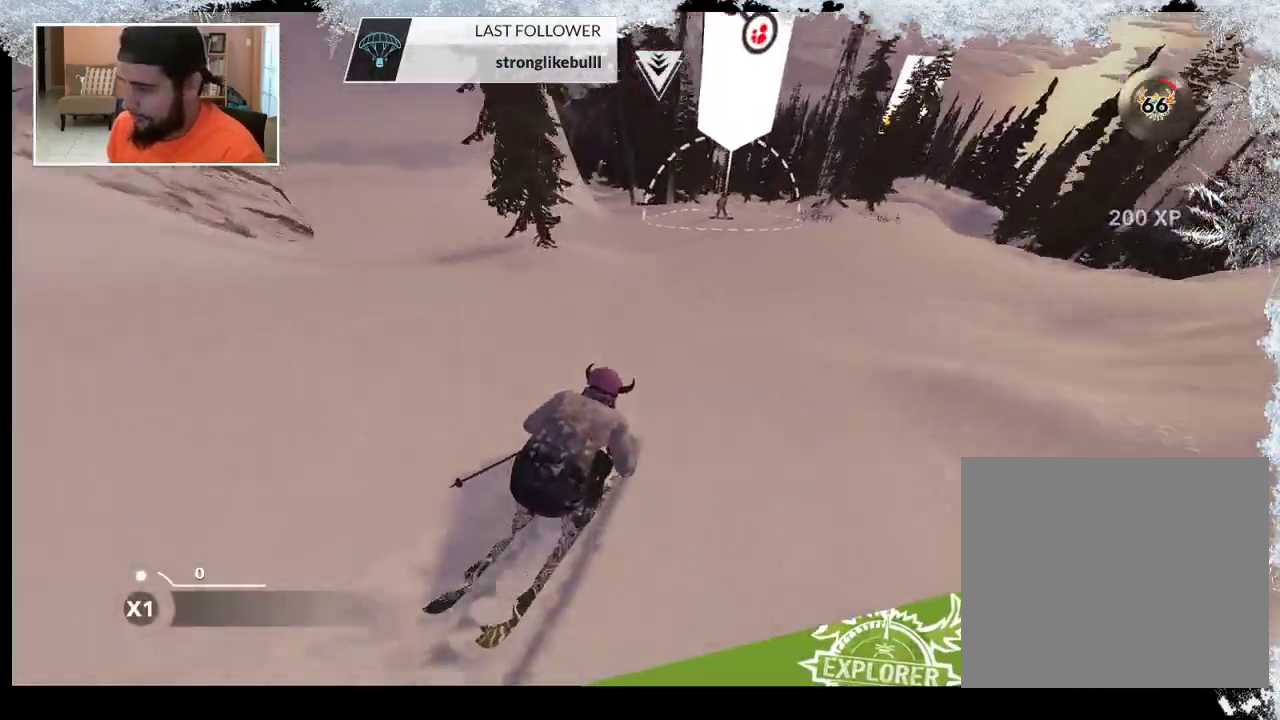
{"buttons": [], "left_stick": "up", "right_stick": "center", "events": []}
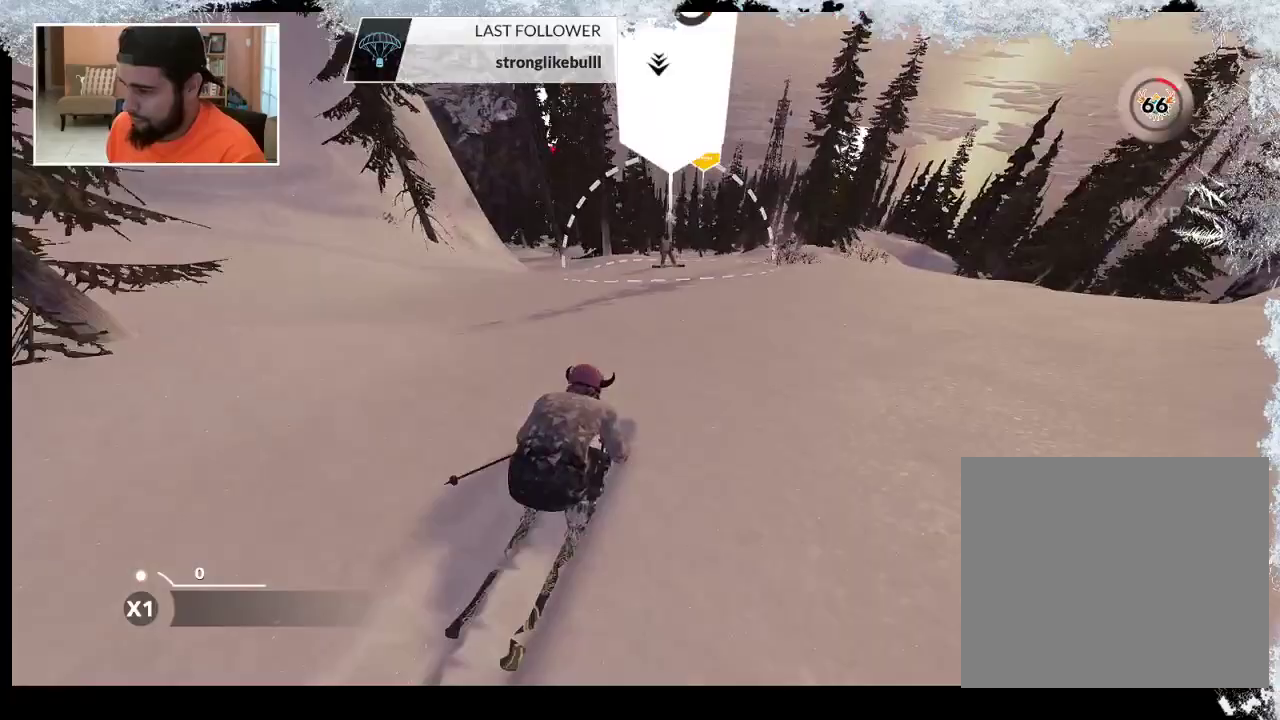
{"buttons": [], "left_stick": "up", "right_stick": "center", "events": []}
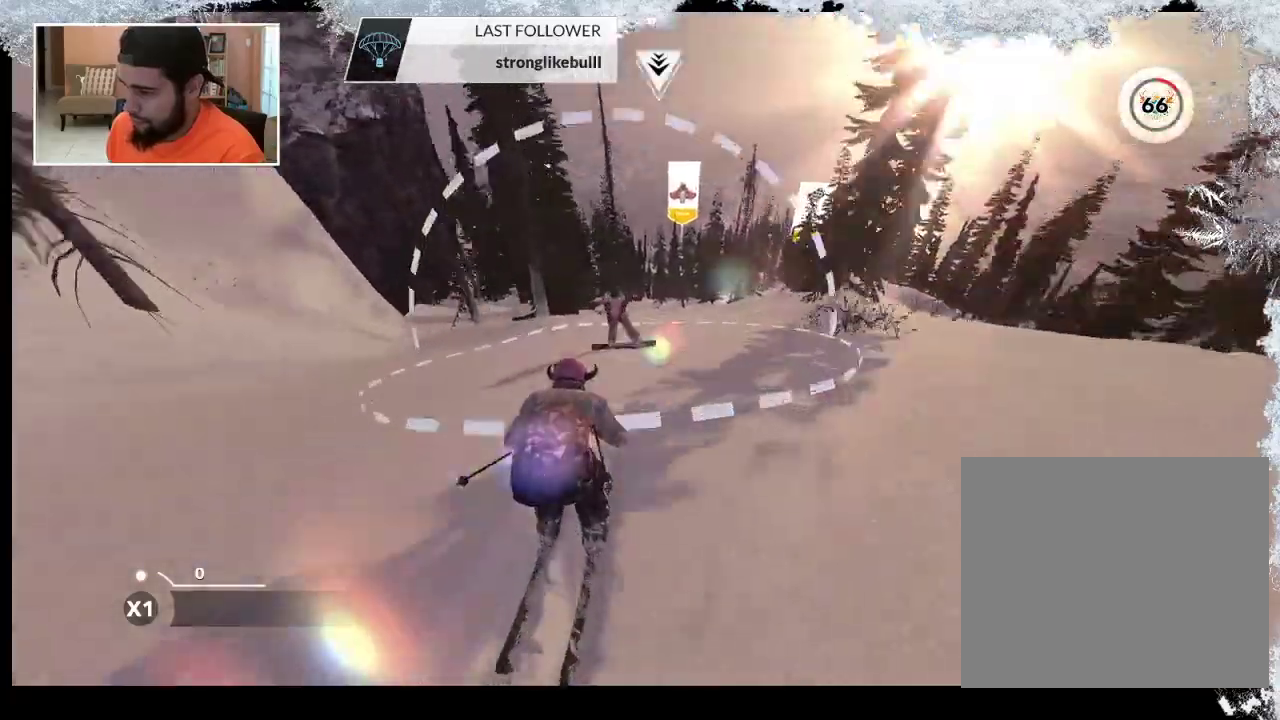
{"buttons": [], "left_stick": "up", "right_stick": "center", "events": []}
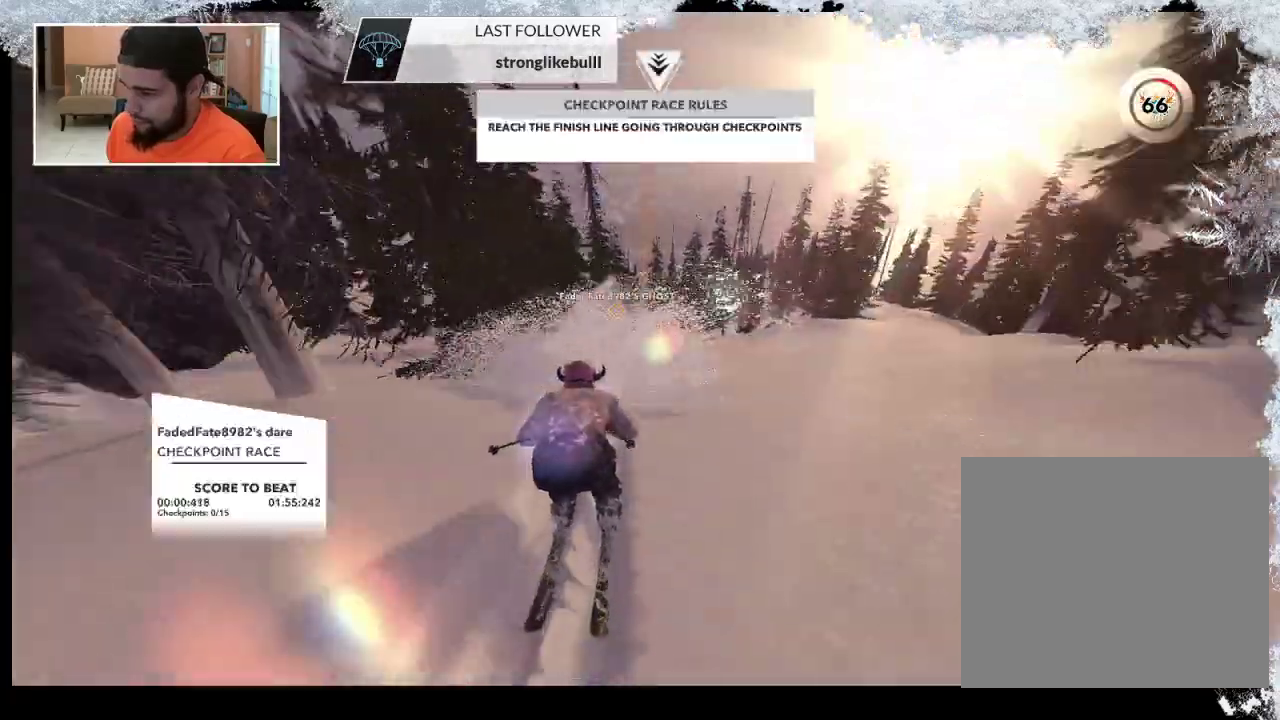
{"buttons": [], "left_stick": "up", "right_stick": "center", "events": []}
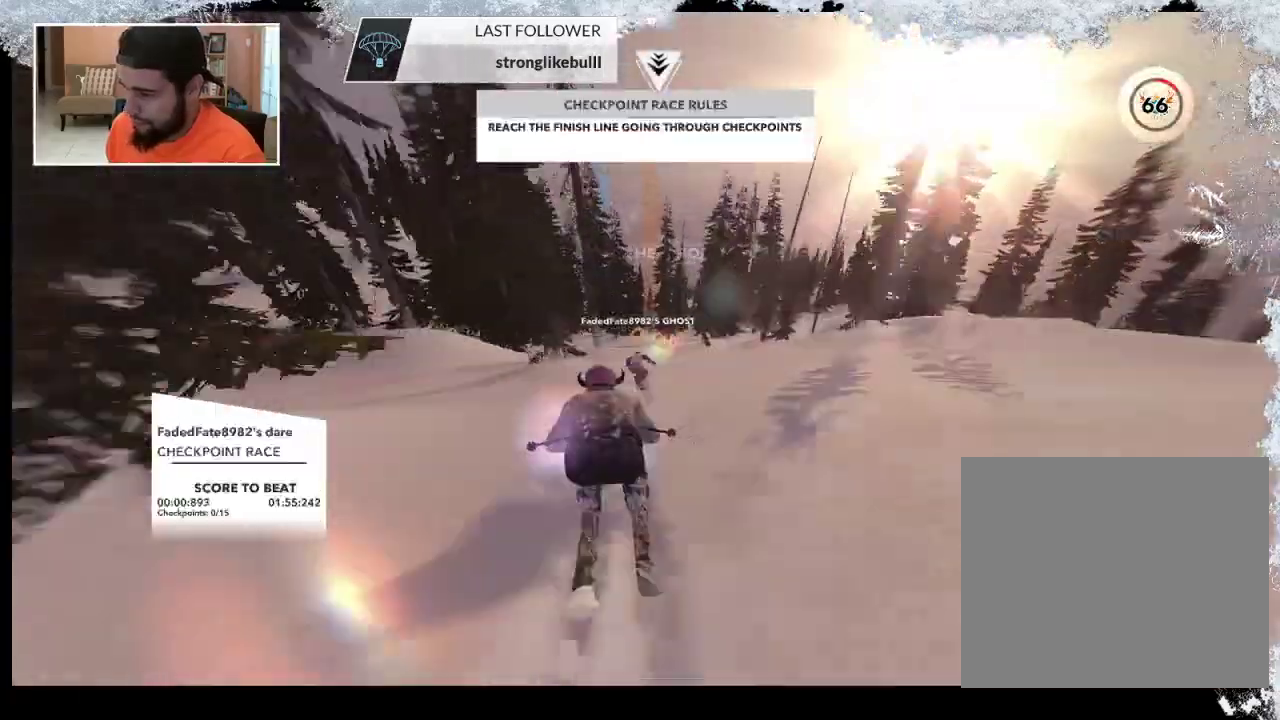
{"buttons": [], "left_stick": "up", "right_stick": "center", "events": []}
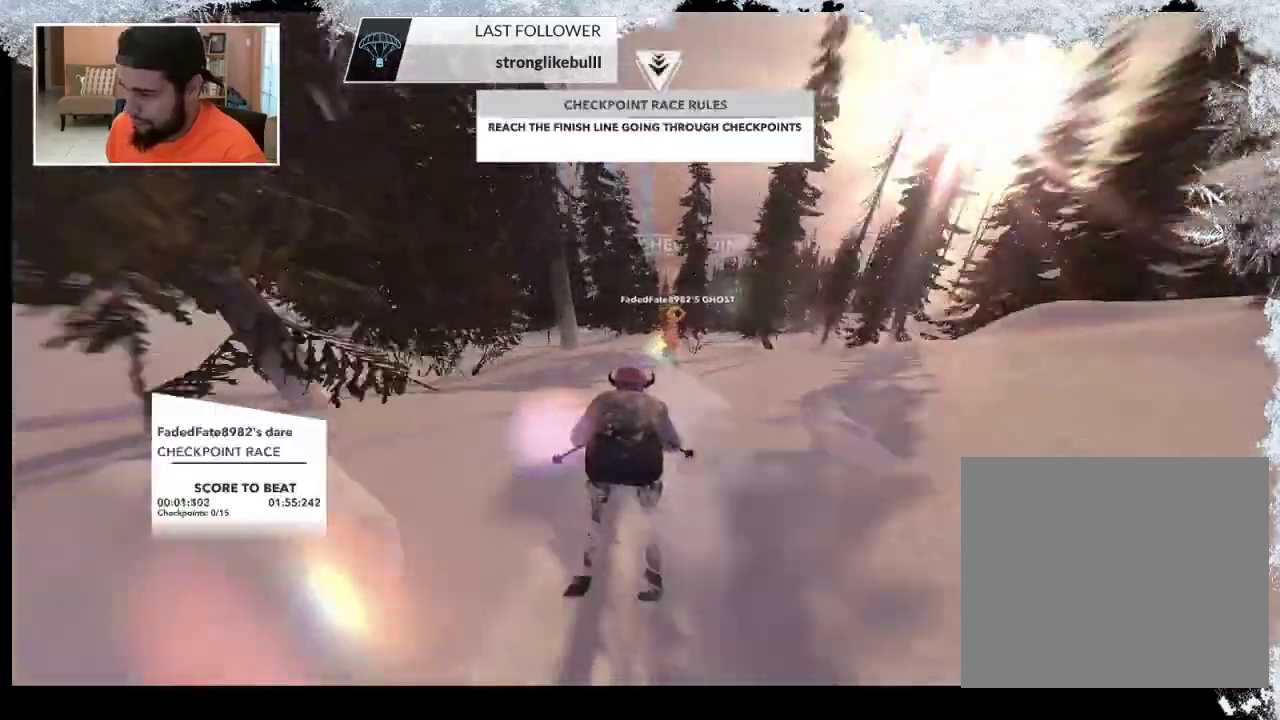
{"buttons": [], "left_stick": "up", "right_stick": "center", "events": []}
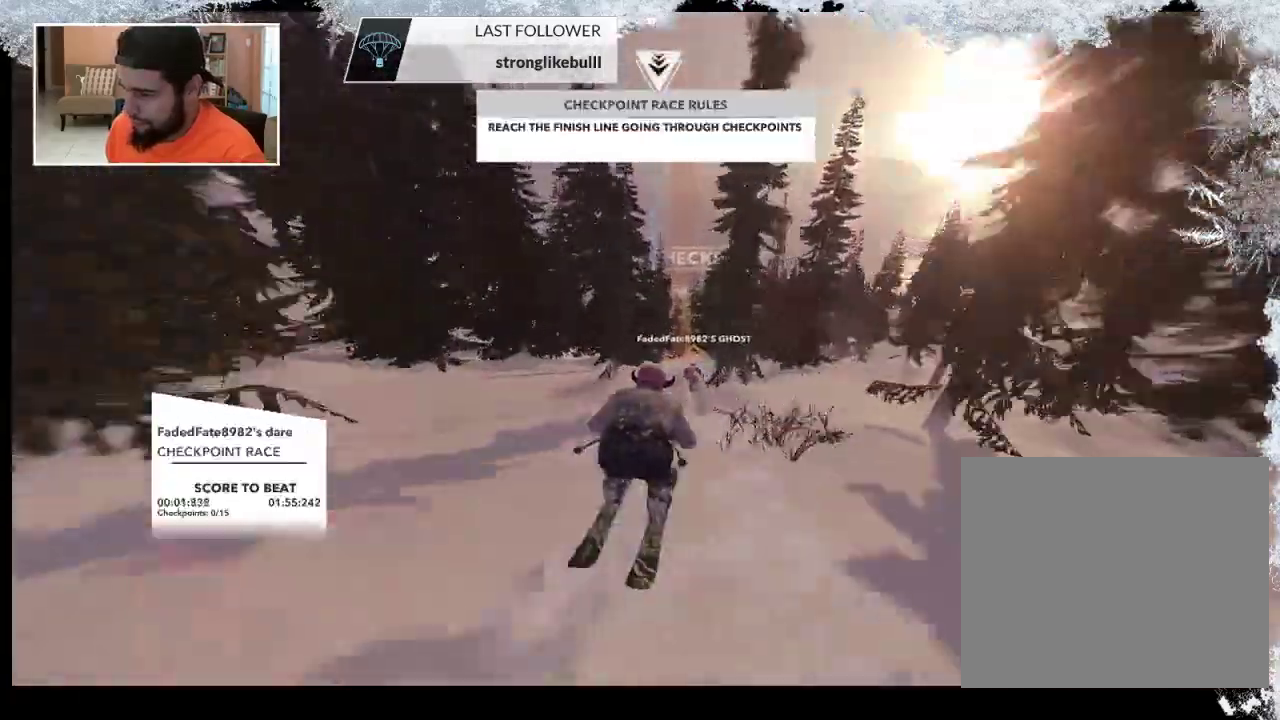
{"buttons": [], "left_stick": "up", "right_stick": "center", "events": []}
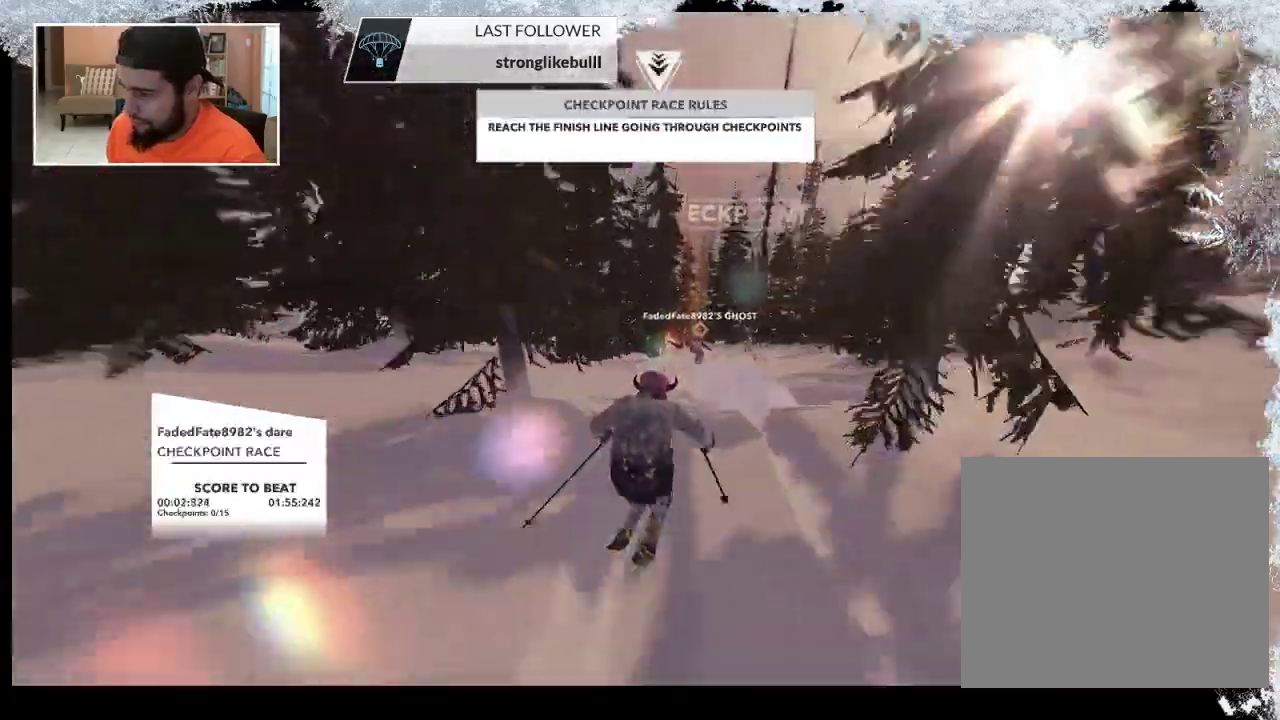
{"buttons": [], "left_stick": "up", "right_stick": "center", "events": []}
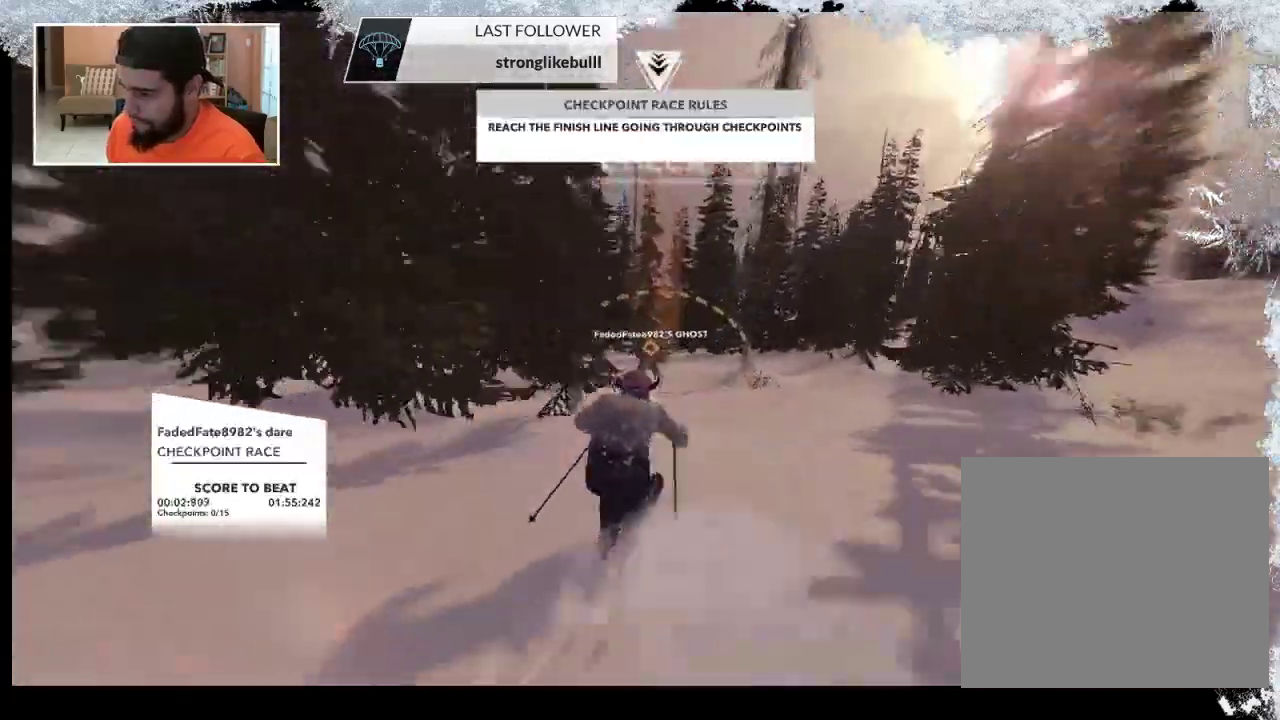
{"buttons": [], "left_stick": "up", "right_stick": "center", "events": []}
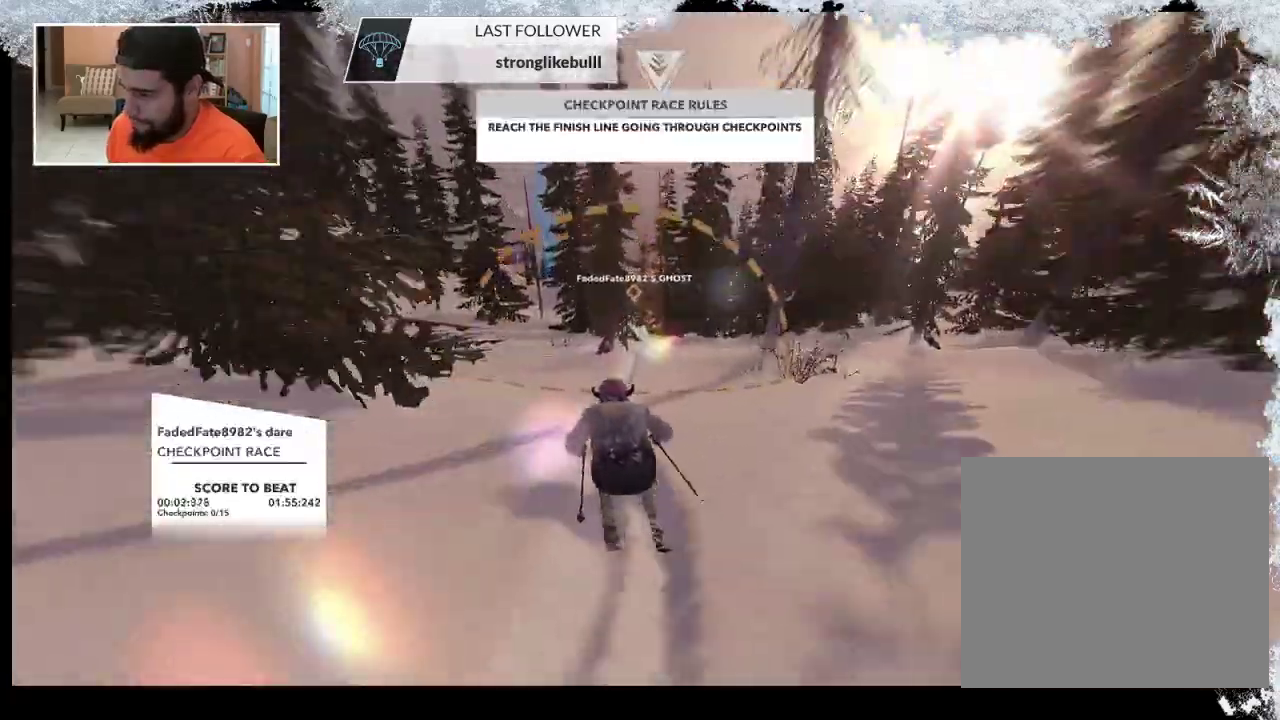
{"buttons": [], "left_stick": "up", "right_stick": "center", "events": []}
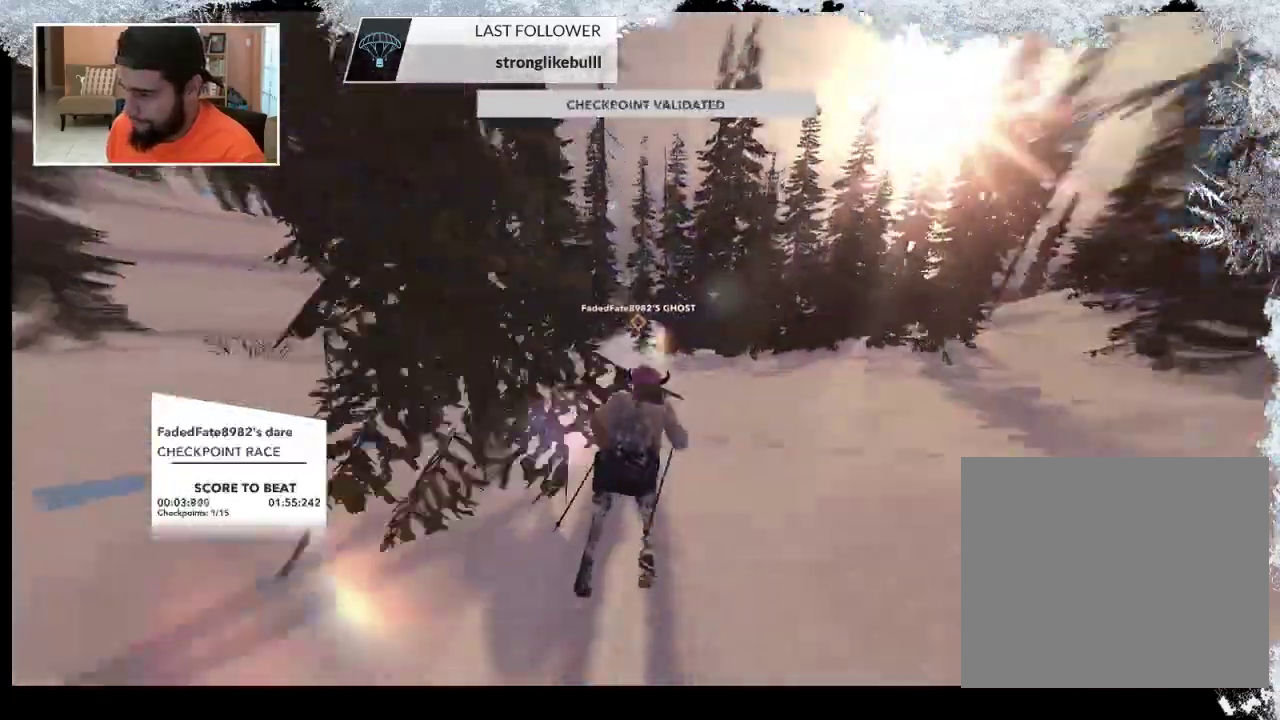
{"buttons": [], "left_stick": "up", "right_stick": "center", "events": []}
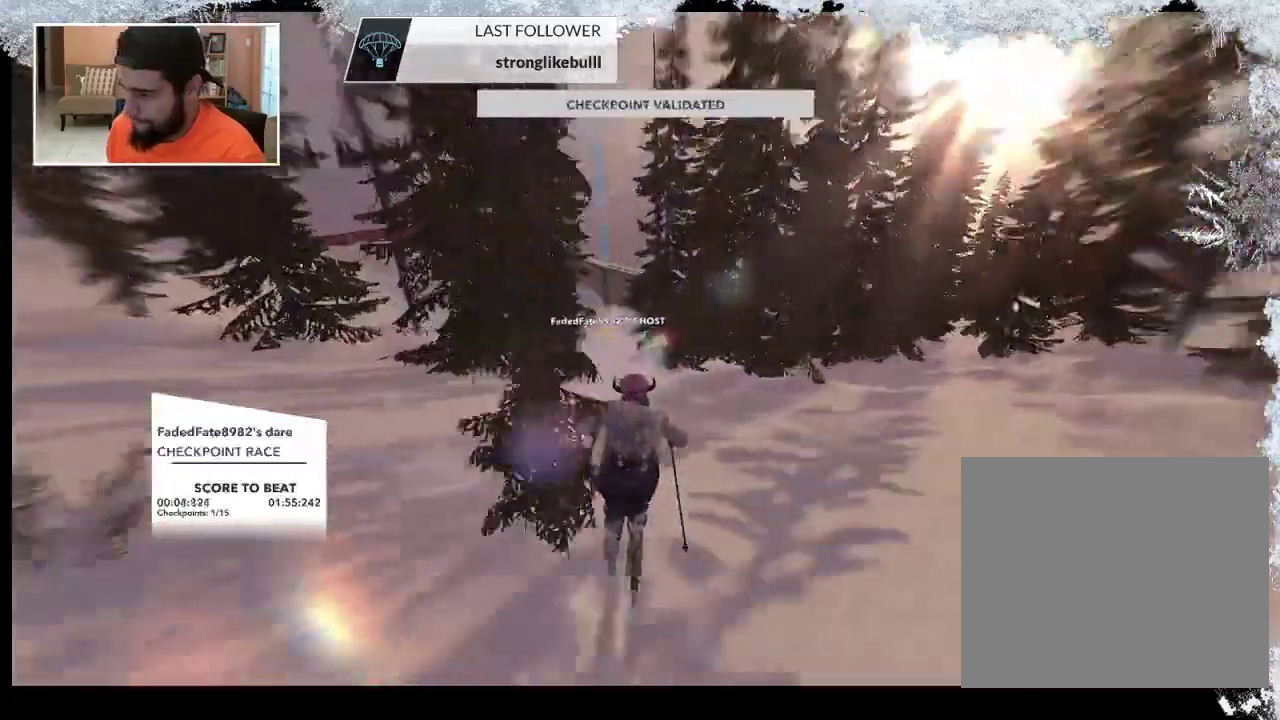
{"buttons": [], "left_stick": "up-left", "right_stick": "center", "events": [[33, "left_stick", "up-left"]]}
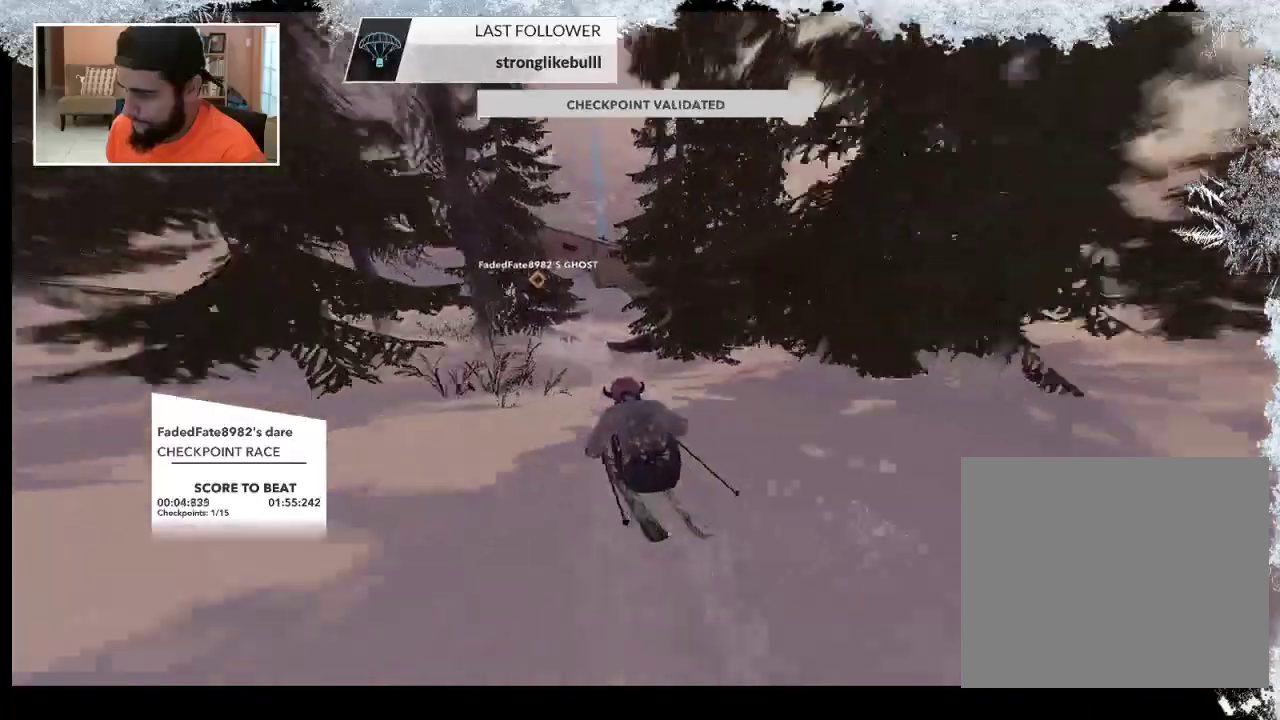
{"buttons": [], "left_stick": "up", "right_stick": "center", "events": [[67, "left_stick", "up"]]}
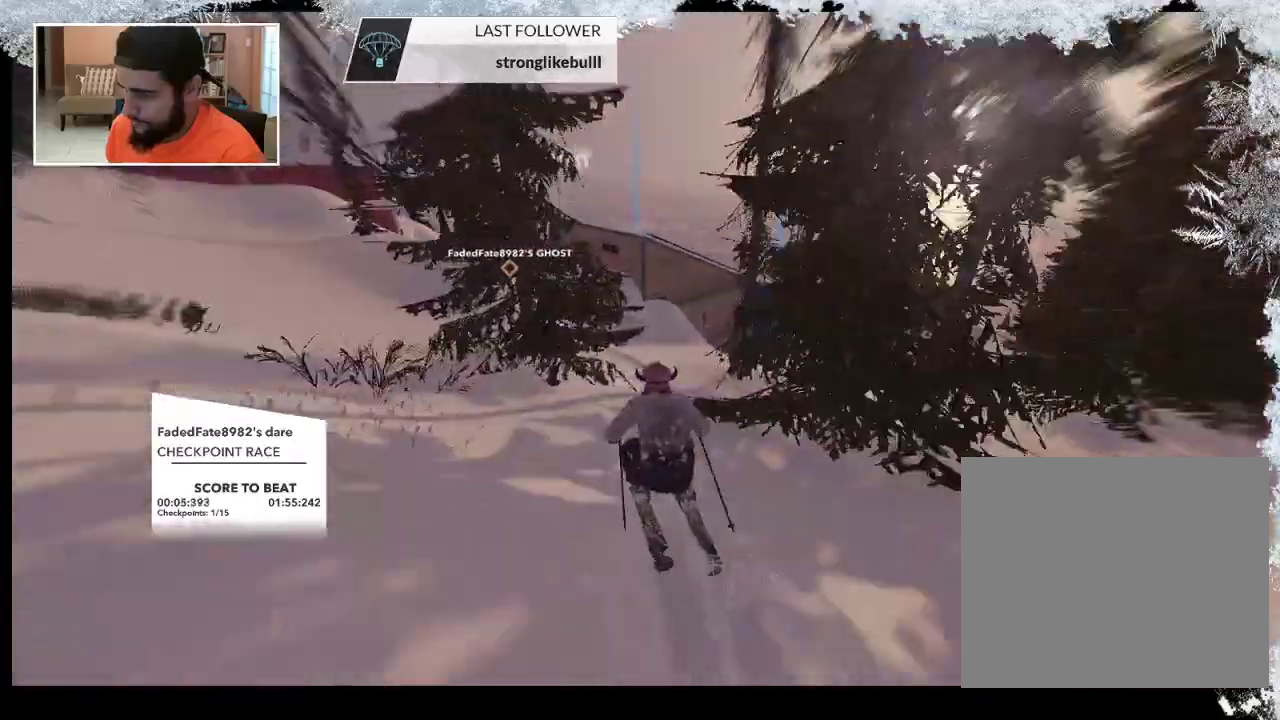
{"buttons": [], "left_stick": "up-left", "right_stick": "center", "events": [[233, "left_stick", "up-left"]]}
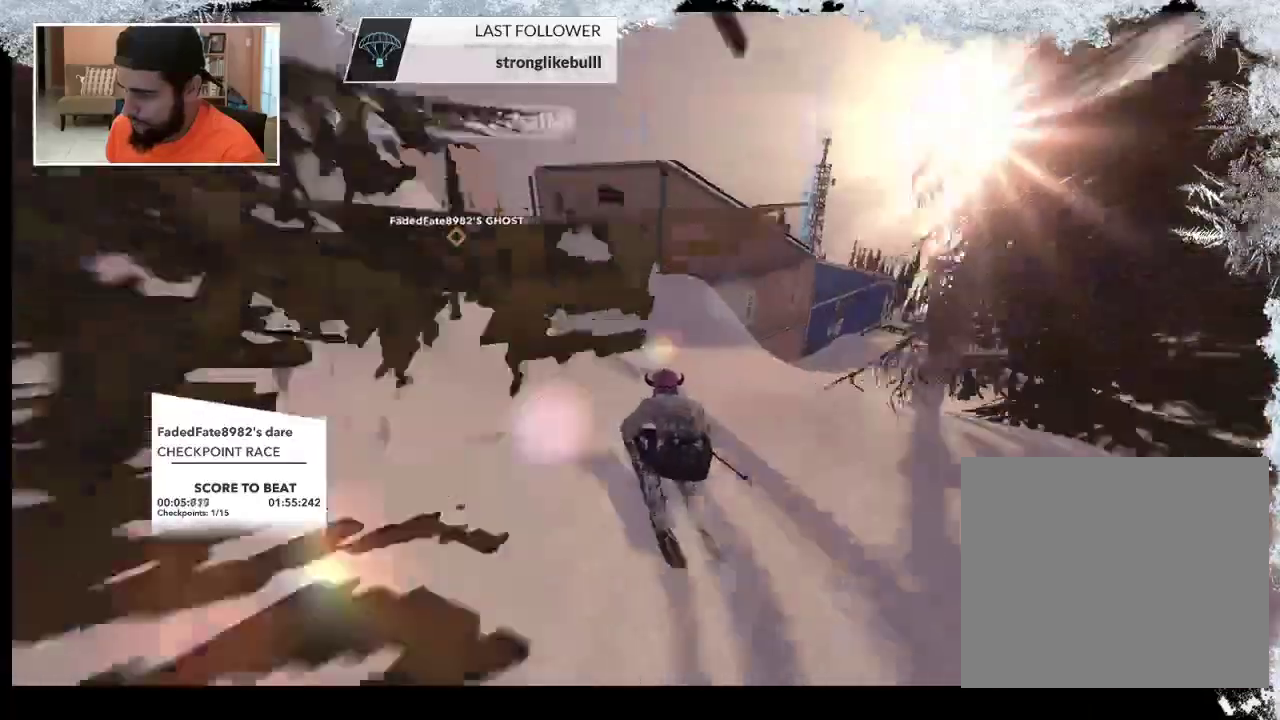
{"buttons": [], "left_stick": "up-left", "right_stick": "center", "events": []}
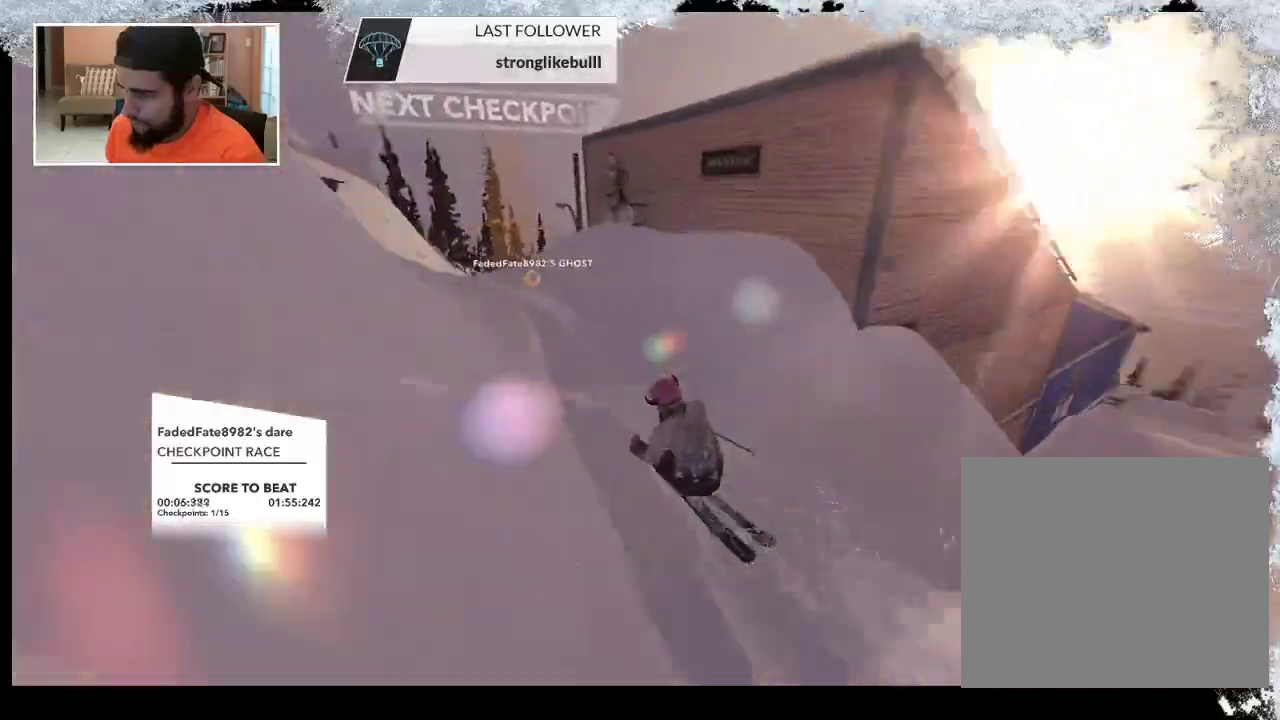
{"buttons": [], "left_stick": "up", "right_stick": "center", "events": [[200, "left_stick", "up"]]}
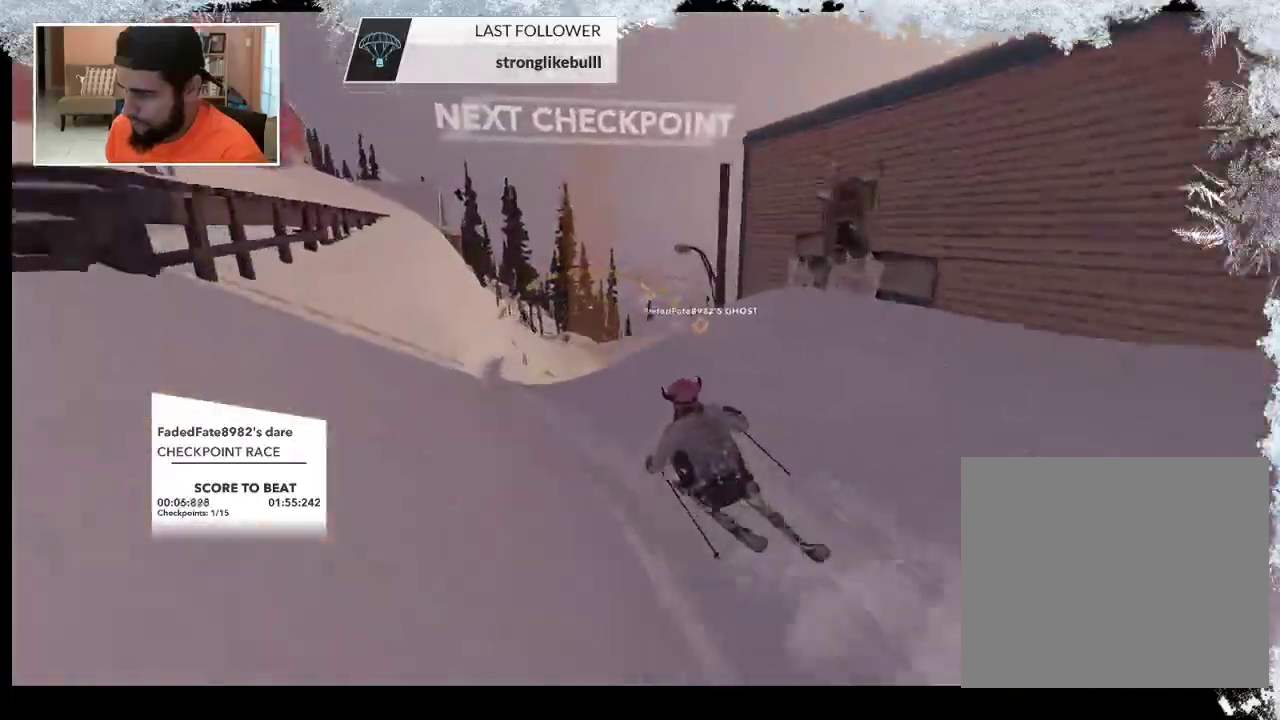
{"buttons": [], "left_stick": "up-right", "right_stick": "center", "events": [[100, "left_stick", "up-right"]]}
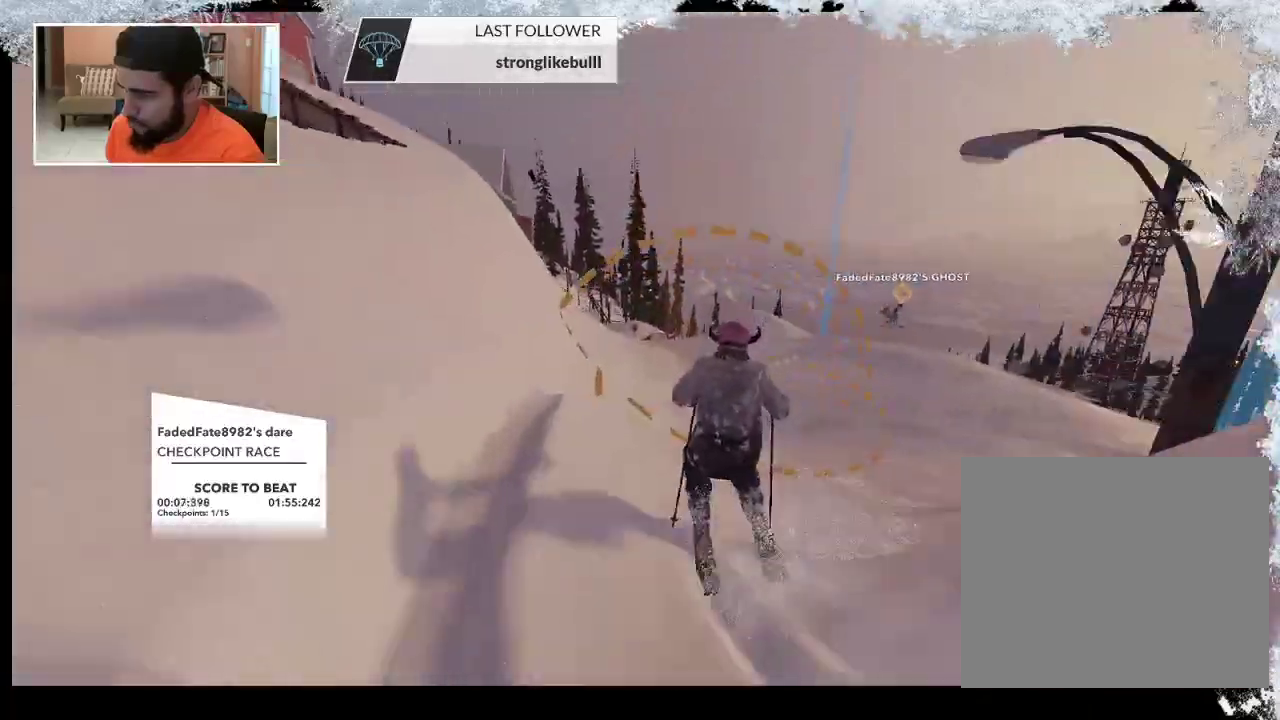
{"buttons": [], "left_stick": "up-right", "right_stick": "center", "events": []}
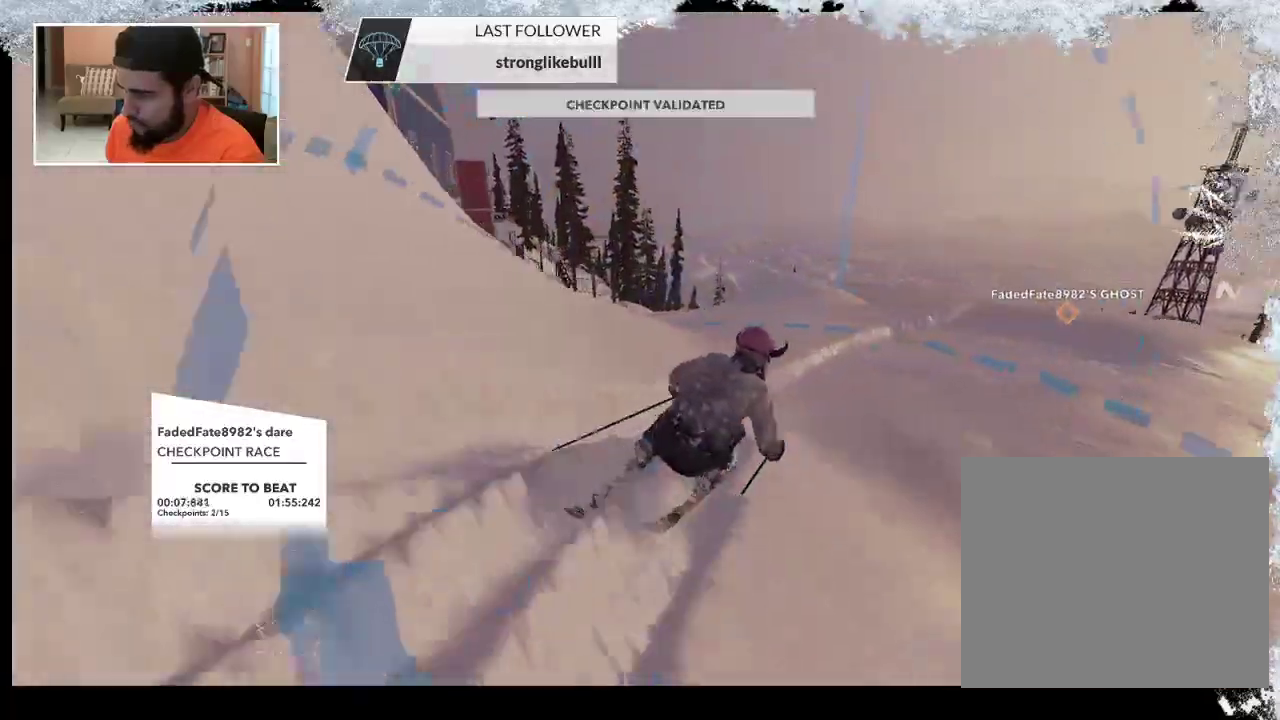
{"buttons": [], "left_stick": "up-right", "right_stick": "center", "events": []}
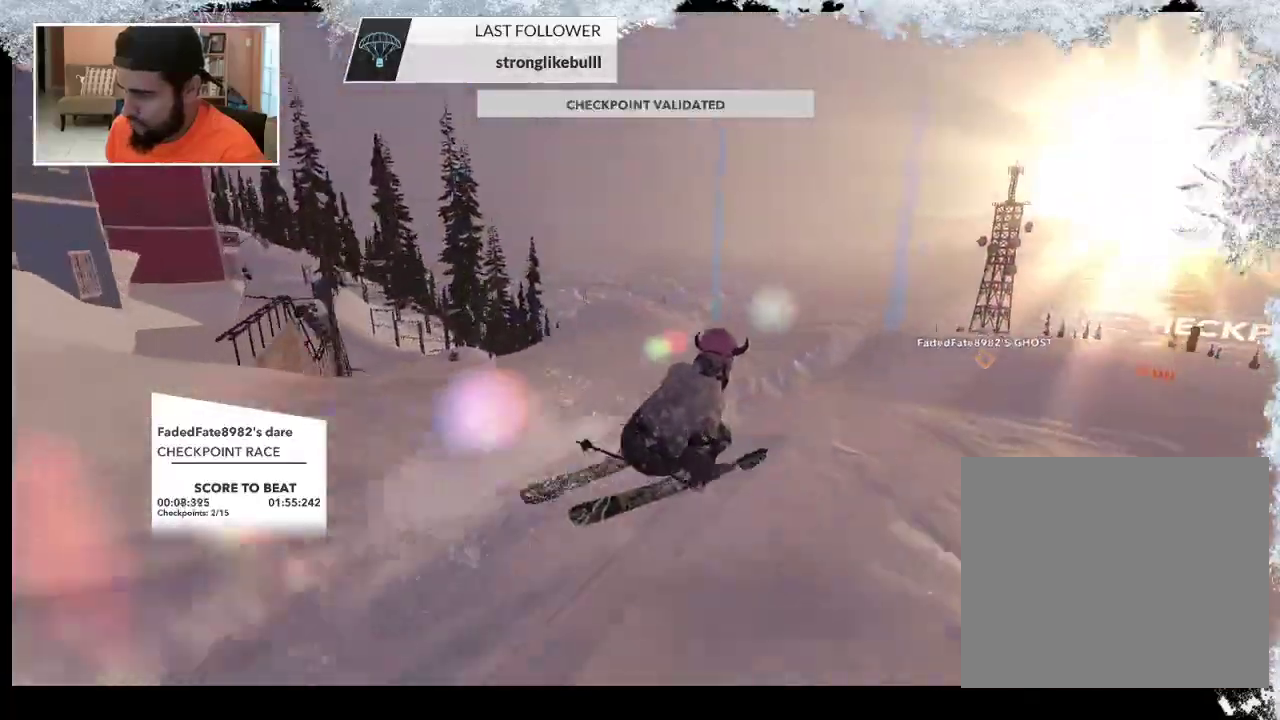
{"buttons": [], "left_stick": "up", "right_stick": "center", "events": [[300, "left_stick", "up"]]}
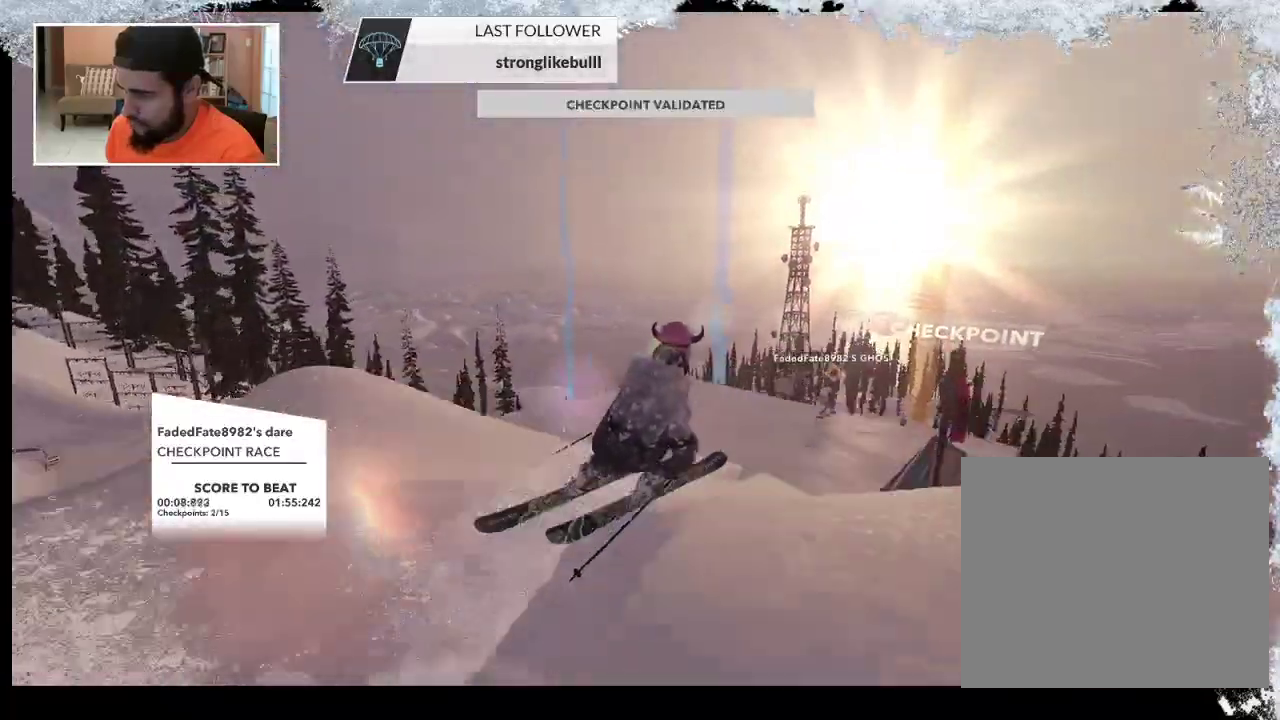
{"buttons": [], "left_stick": "up", "right_stick": "center", "events": []}
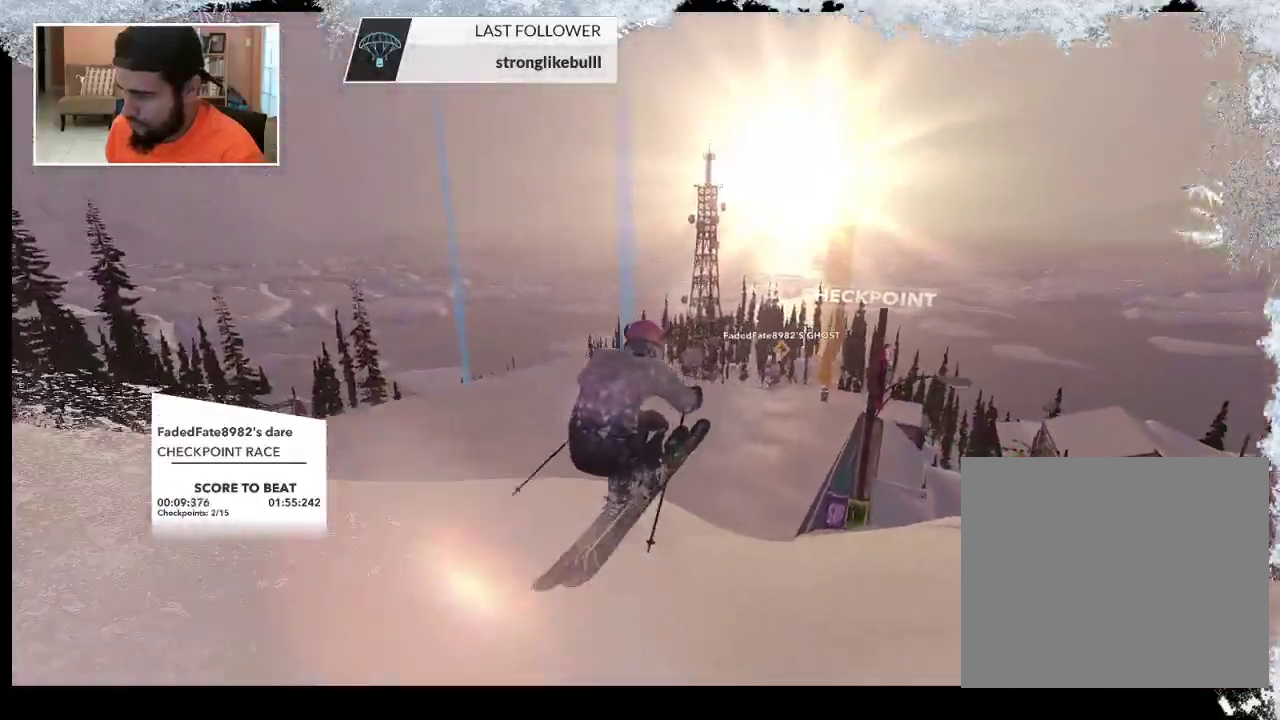
{"buttons": [], "left_stick": "up", "right_stick": "center", "events": []}
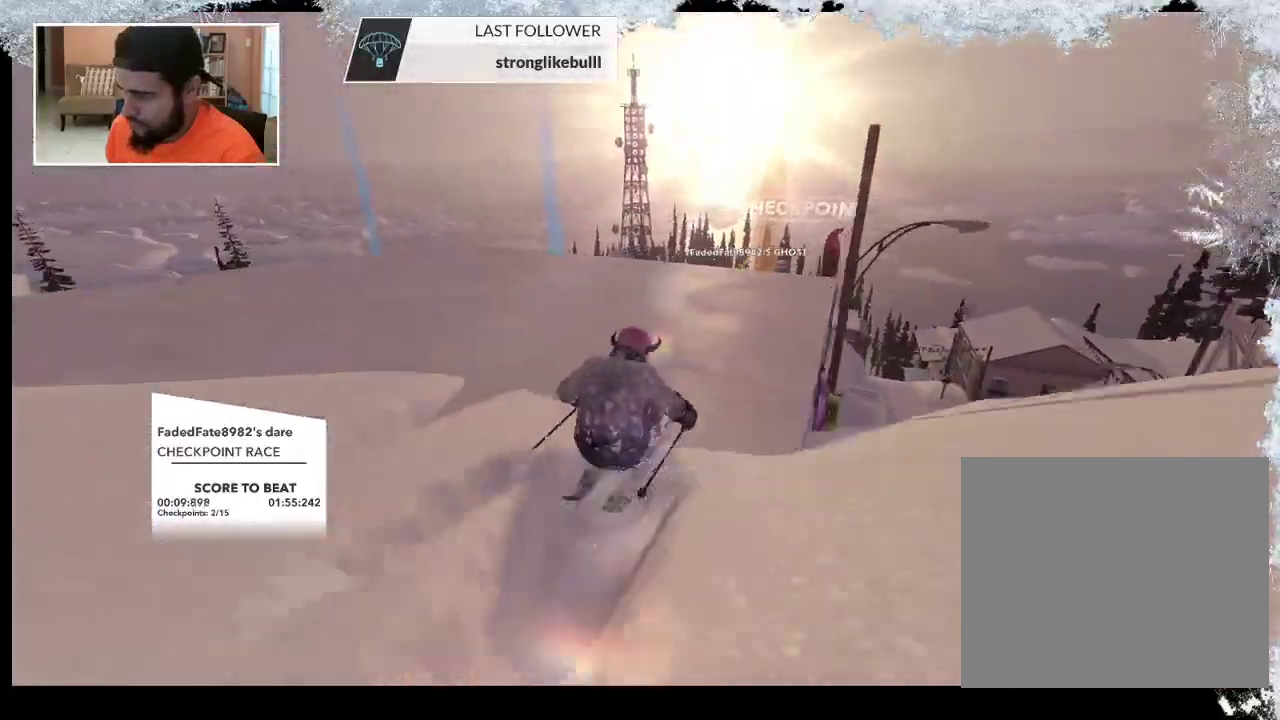
{"buttons": [], "left_stick": "up", "right_stick": "center", "events": []}